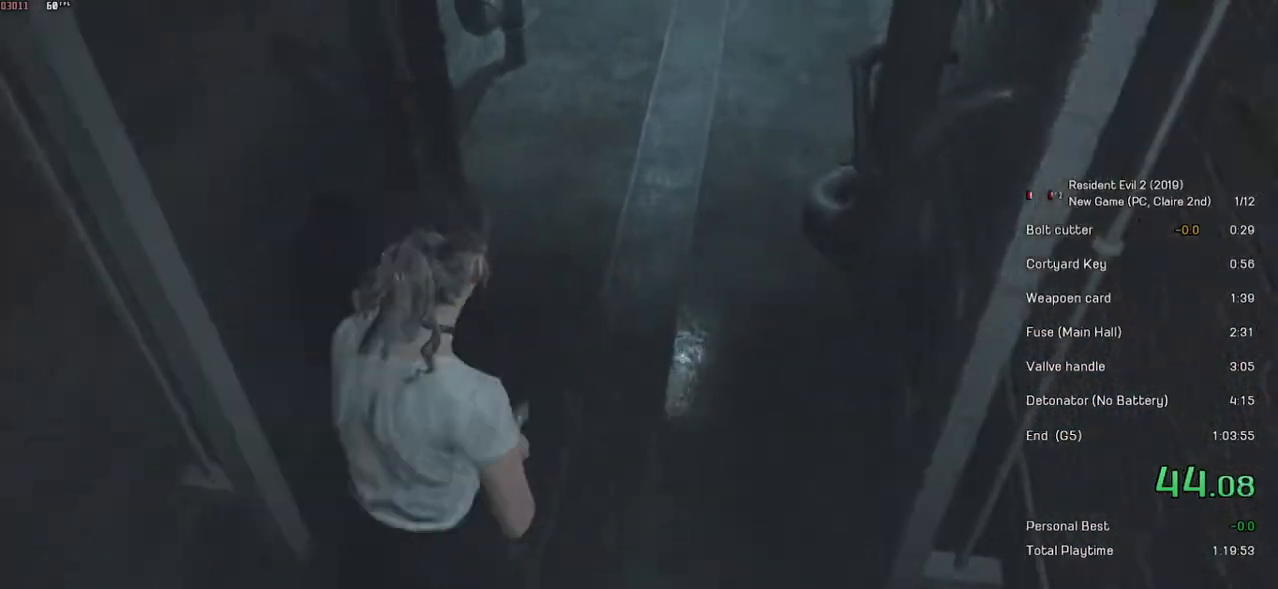
Gameplay with keyboard and mouse; each line is a JSON object with the keys and mouse buttons held at the frame after it. "events" lists presses ("down") and releases ("up") of "a", "ctrl", "d", "e", "f", "q", "r", "s", "shift", "space", "tab", "w", "mouse_left", "mouse_wheel" and "mouse_right" between this image and that frame as [ms after this image, input, new state], when the widget could be followed in between. "mouse_left", "mouse_wheel", "mouse_right" = the "left", "wheel", "right" buttons of the "mouse" list. No other keys are recorded. "wheel" means that the mouse wheel is clicked or scrolled. Mouse movement is not recorded.
{"keys": ["shift", "w"], "mouse": [], "events": []}
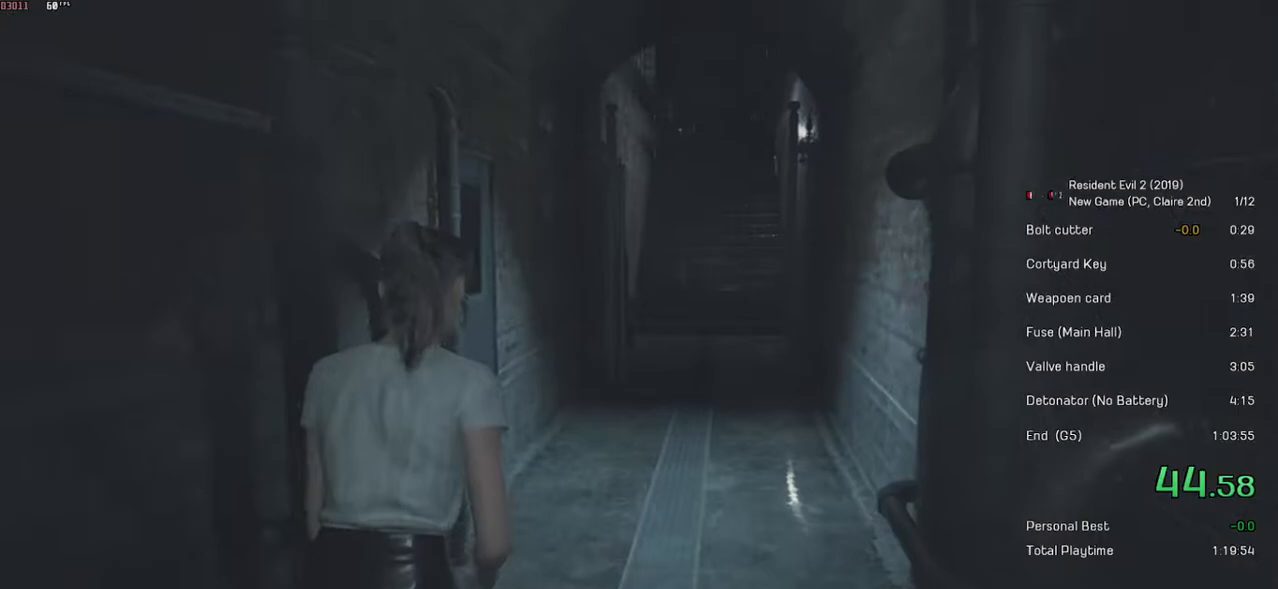
{"keys": ["shift", "w"], "mouse": [], "events": []}
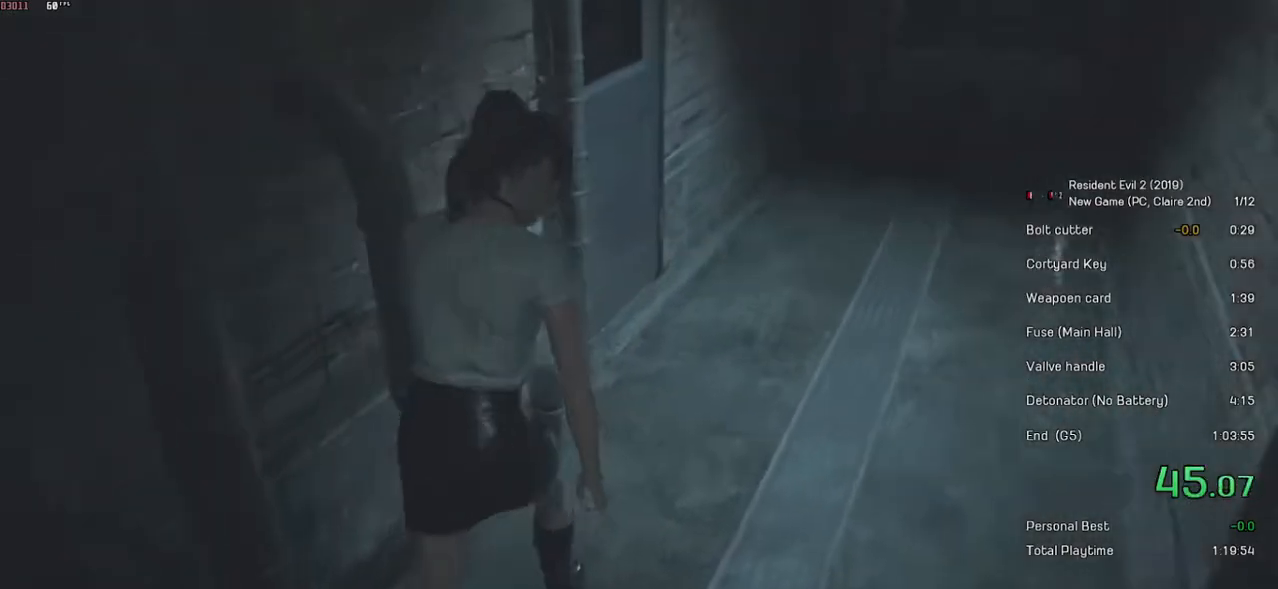
{"keys": ["shift", "w"], "mouse": [], "events": []}
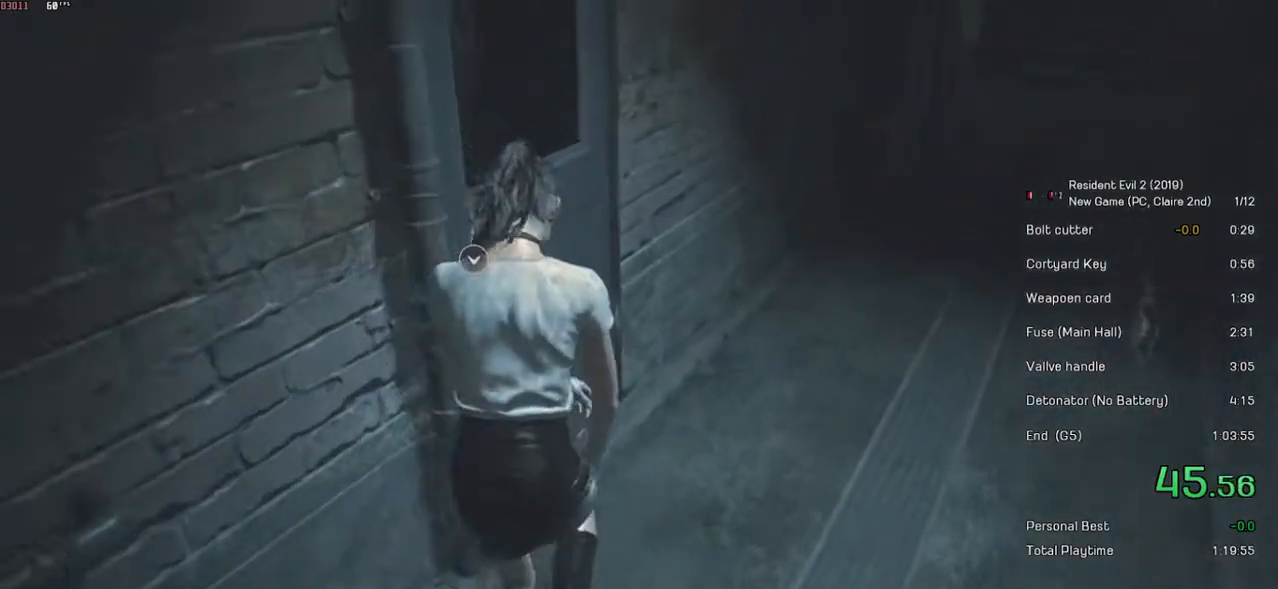
{"keys": [], "mouse": [], "events": [[67, "shift", "up"], [67, "w", "up"], [133, "mouse_left", "down"], [333, "mouse_left", "up"], [367, "d", "down"], [467, "d", "up"]]}
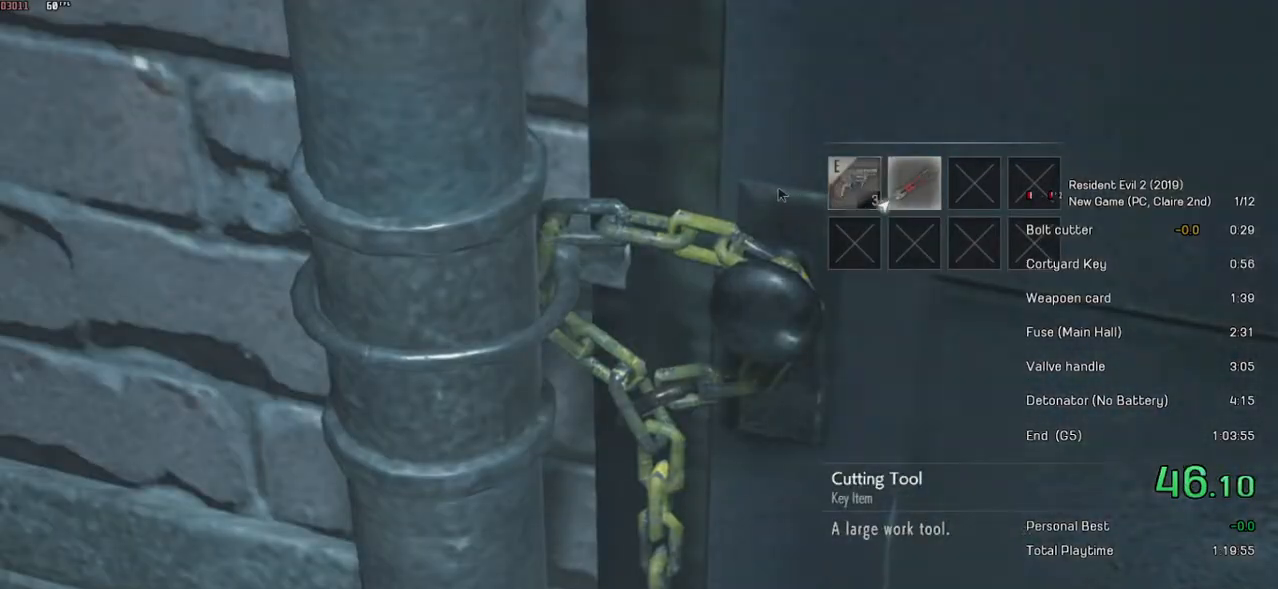
{"keys": [], "mouse": [], "events": [[33, "space", "down"], [117, "space", "up"], [183, "space", "down"], [267, "space", "up"]]}
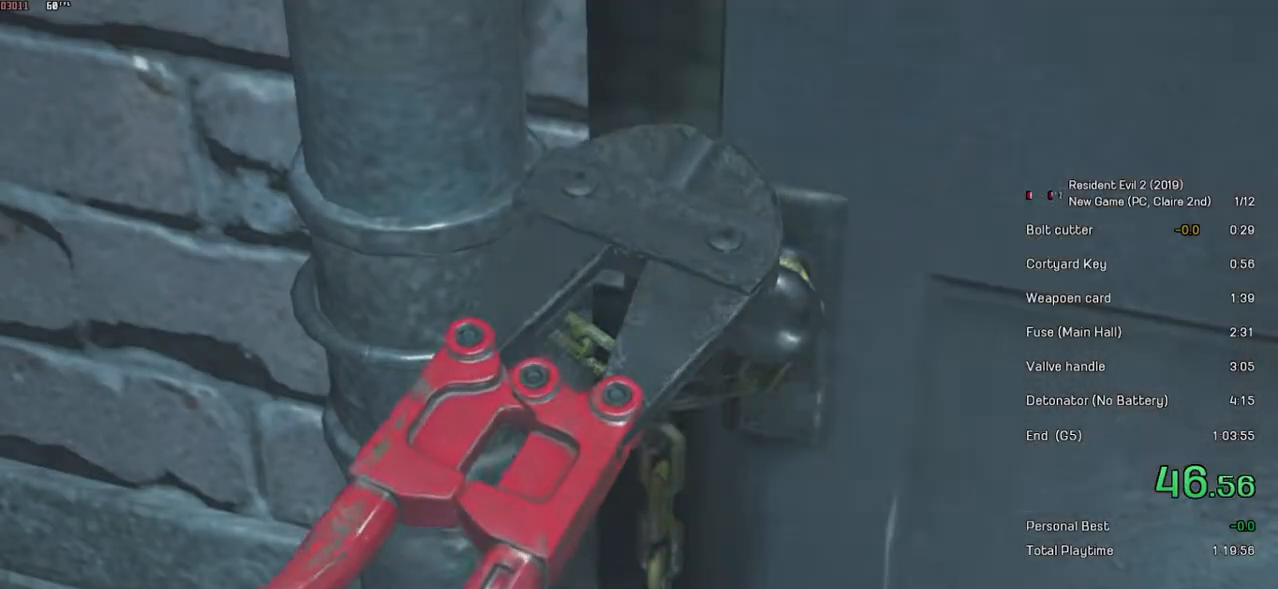
{"keys": [], "mouse": [], "events": []}
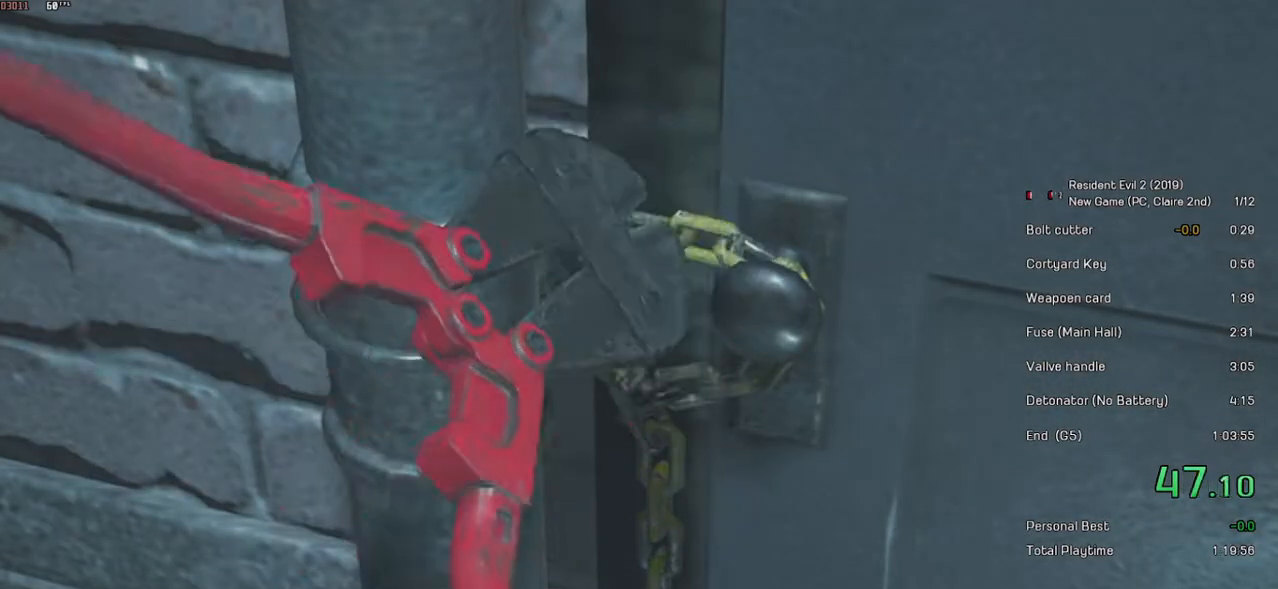
{"keys": [], "mouse": [], "events": []}
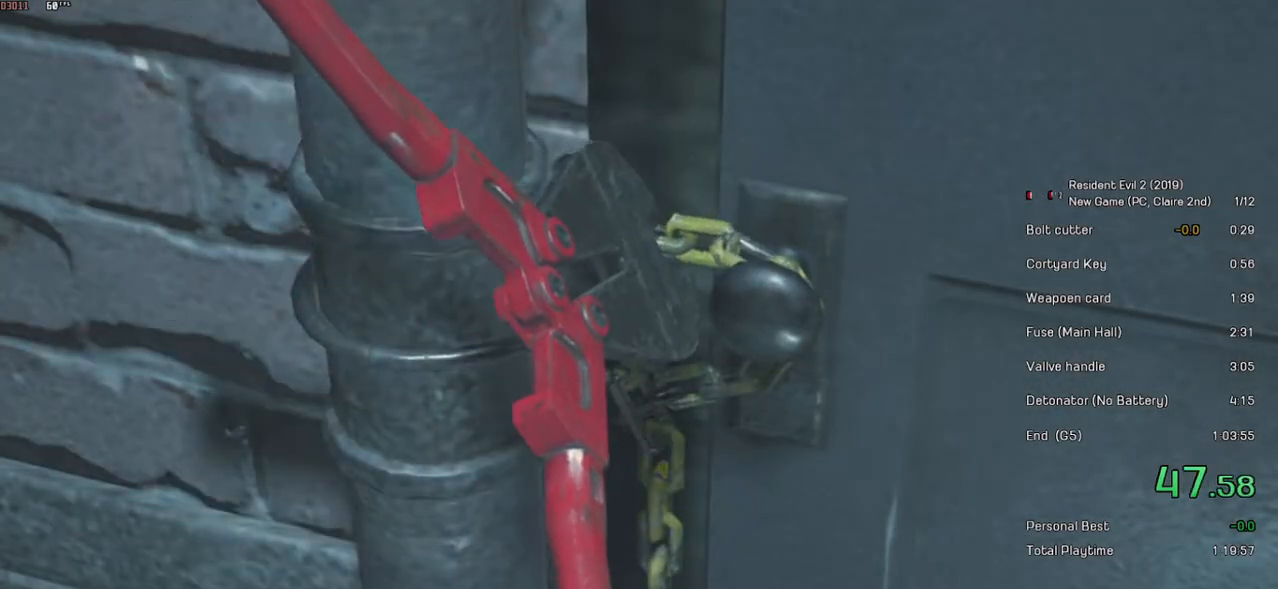
{"keys": [], "mouse": [], "events": []}
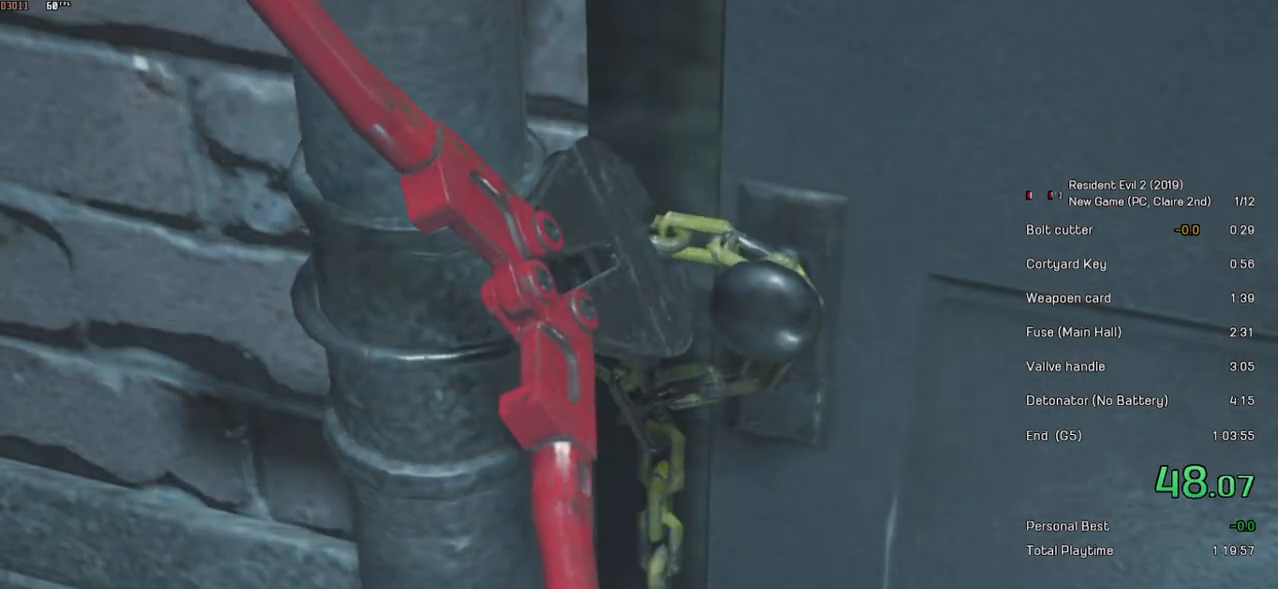
{"keys": [], "mouse": [], "events": []}
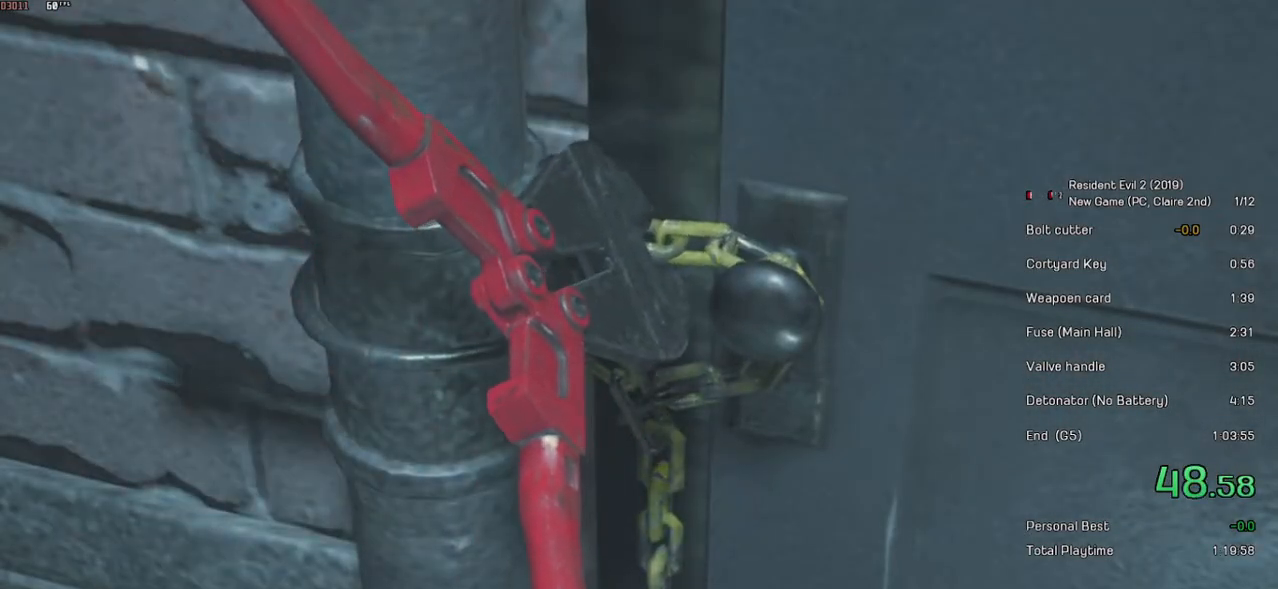
{"keys": [], "mouse": [], "events": []}
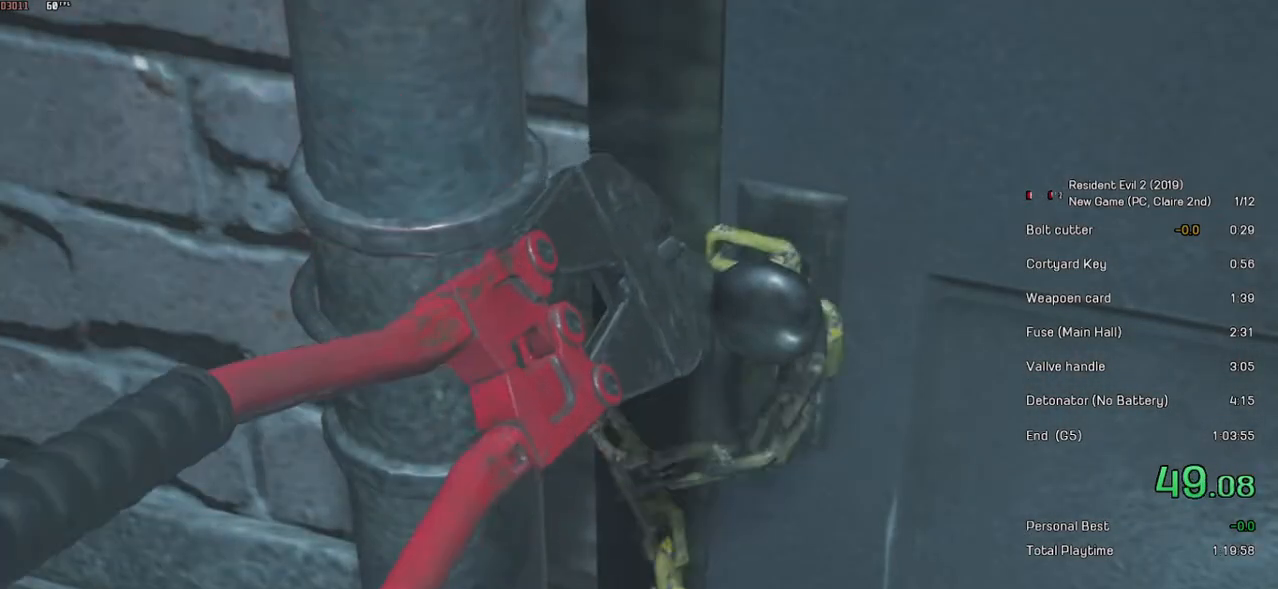
{"keys": ["a", "shift"], "mouse": [], "events": [[283, "a", "down"], [283, "mouse_left", "down"], [283, "shift", "down"], [383, "mouse_left", "up"]]}
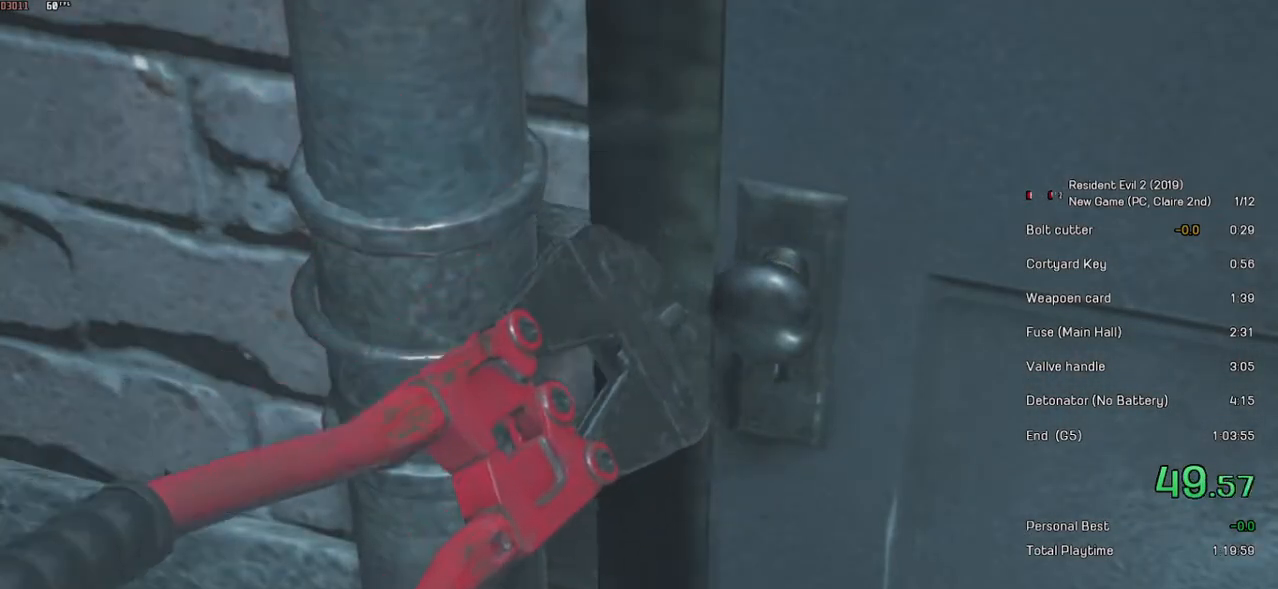
{"keys": ["a", "shift"], "mouse": [], "events": [[117, "mouse_left", "down"], [167, "mouse_left", "up"], [233, "mouse_left", "down"], [317, "mouse_left", "up"], [383, "mouse_left", "down"], [467, "mouse_left", "up"]]}
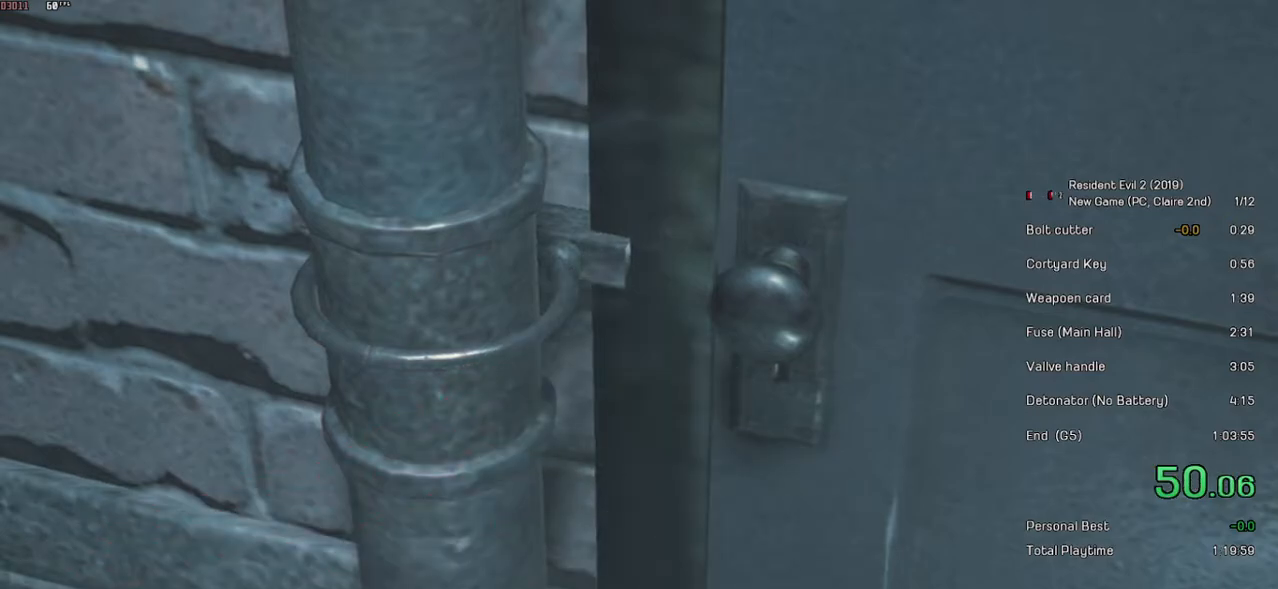
{"keys": ["a", "shift"], "mouse": ["left"], "events": [[33, "mouse_left", "down"], [117, "mouse_left", "up"], [183, "mouse_left", "down"], [233, "mouse_left", "up"], [317, "mouse_left", "down"], [383, "mouse_left", "up"], [433, "mouse_left", "down"]]}
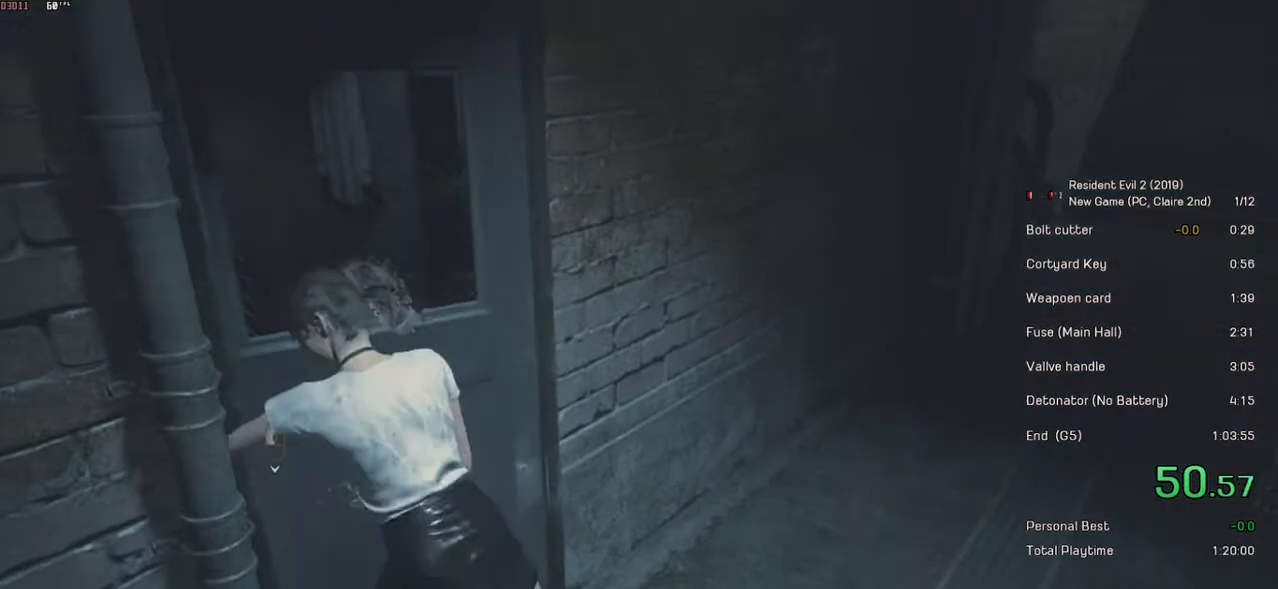
{"keys": [], "mouse": [], "events": [[67, "mouse_left", "up"], [83, "mouse_left", "down"], [183, "mouse_left", "up"], [233, "a", "up"], [233, "shift", "up"], [267, "mouse_left", "down"], [317, "mouse_left", "up"], [383, "mouse_left", "down"], [483, "mouse_left", "up"]]}
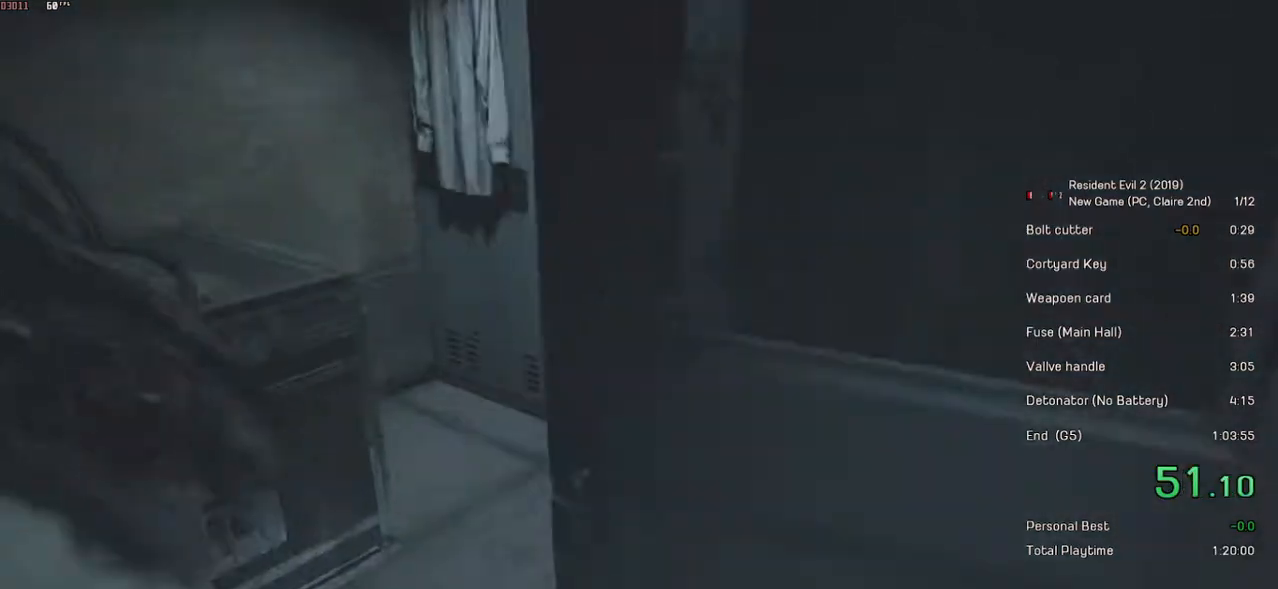
{"keys": [], "mouse": [], "events": [[33, "mouse_left", "down"], [133, "mouse_left", "up"], [183, "mouse_left", "down"], [283, "mouse_left", "up"], [367, "mouse_left", "down"], [433, "mouse_left", "up"]]}
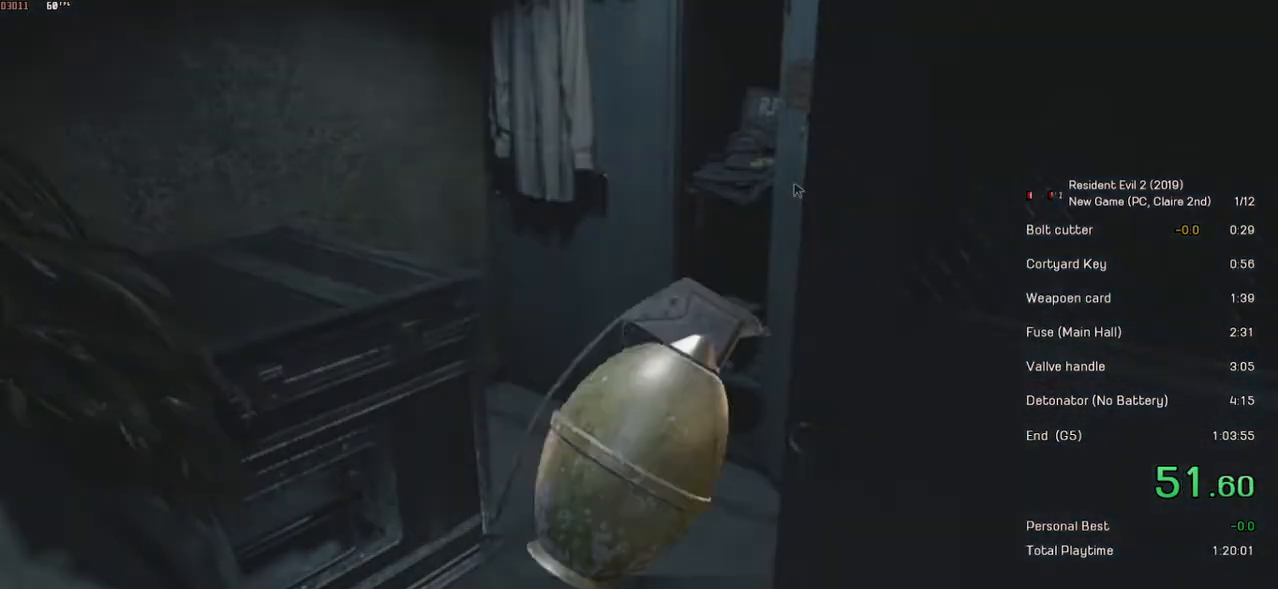
{"keys": [], "mouse": ["left"], "events": [[17, "mouse_left", "down"], [83, "mouse_left", "up"], [133, "mouse_left", "down"], [233, "mouse_left", "up"], [283, "mouse_left", "down"], [367, "mouse_left", "up"], [417, "mouse_left", "down"]]}
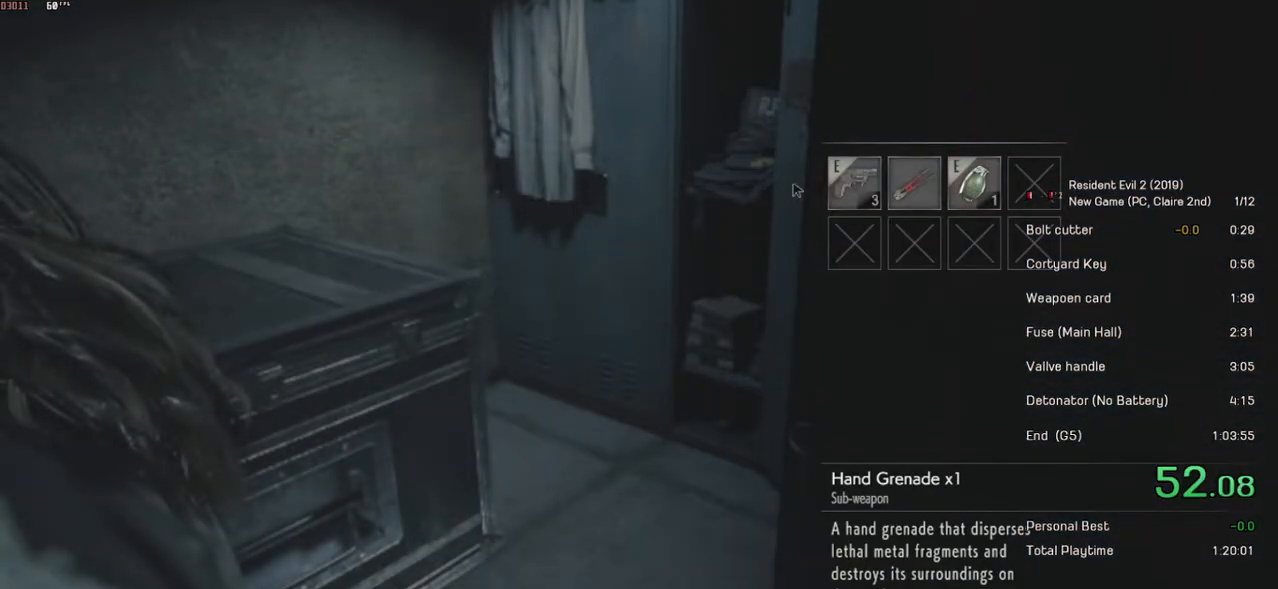
{"keys": ["a", "shift"], "mouse": ["left"], "events": [[17, "a", "down"], [33, "mouse_left", "up"], [33, "shift", "down"], [267, "mouse_left", "down"], [383, "mouse_left", "up"], [417, "mouse_left", "down"]]}
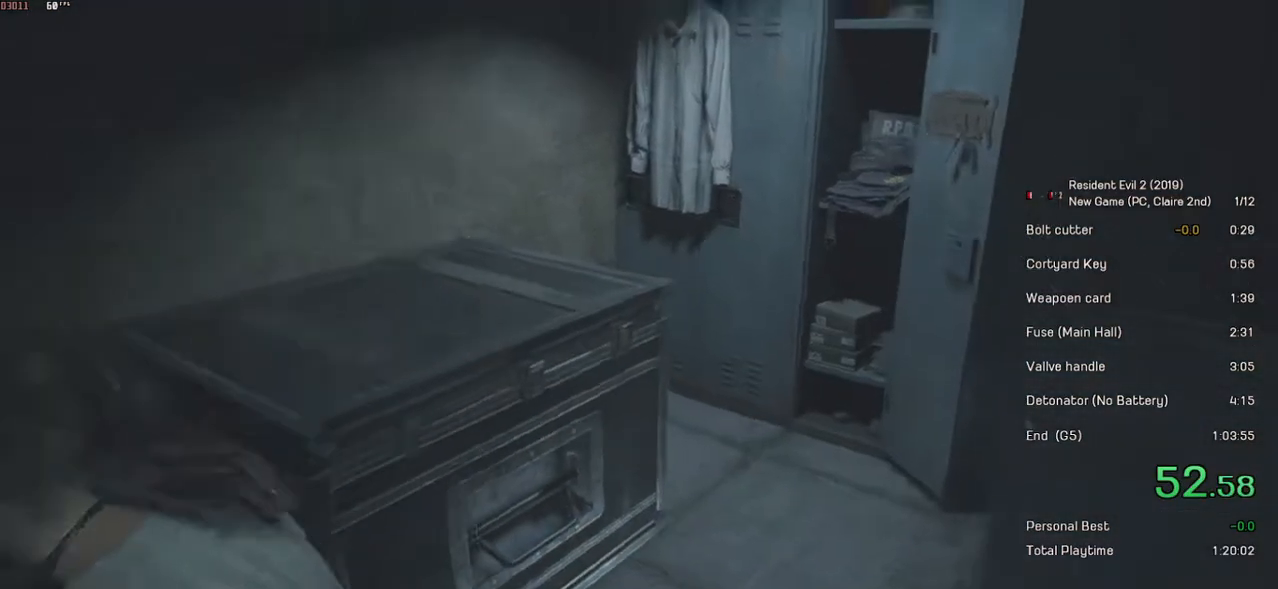
{"keys": [], "mouse": [], "events": [[17, "mouse_left", "up"], [33, "shift", "up"], [67, "a", "up"], [83, "mouse_left", "down"], [167, "mouse_left", "up"], [233, "mouse_left", "down"], [317, "mouse_left", "up"], [383, "mouse_left", "down"], [483, "mouse_left", "up"]]}
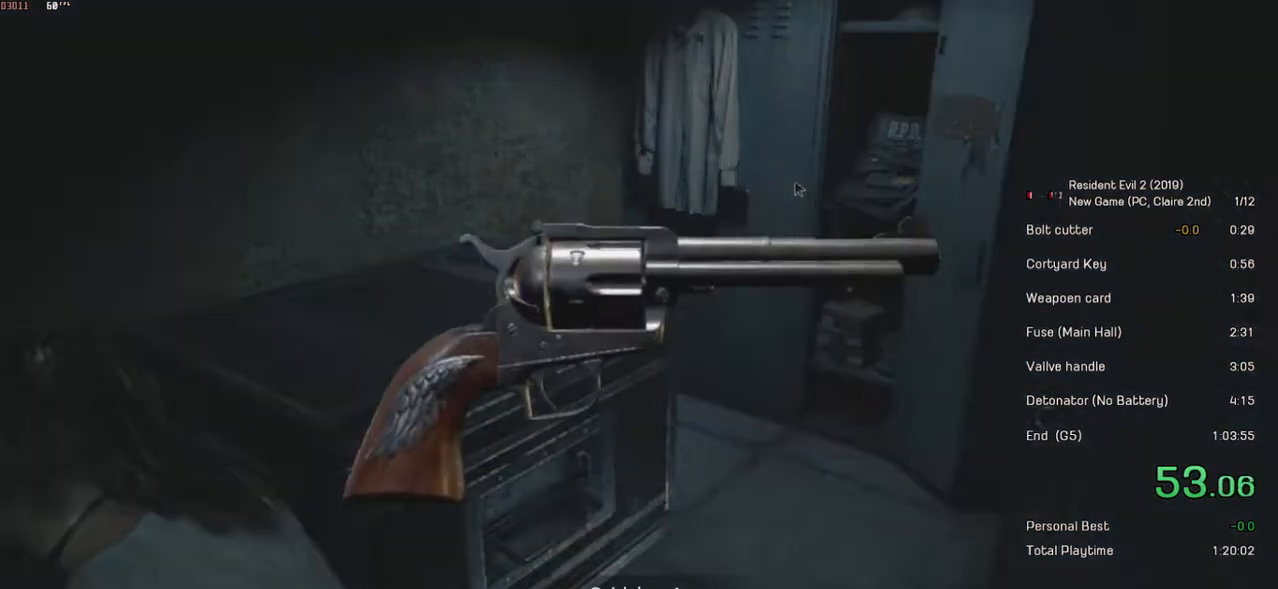
{"keys": ["d", "shift", "w"], "mouse": [], "events": [[33, "mouse_left", "down"], [133, "mouse_left", "up"], [183, "mouse_left", "down"], [267, "mouse_left", "up"], [317, "mouse_left", "down"], [433, "d", "down"], [433, "mouse_left", "up"], [433, "w", "down"], [483, "shift", "down"]]}
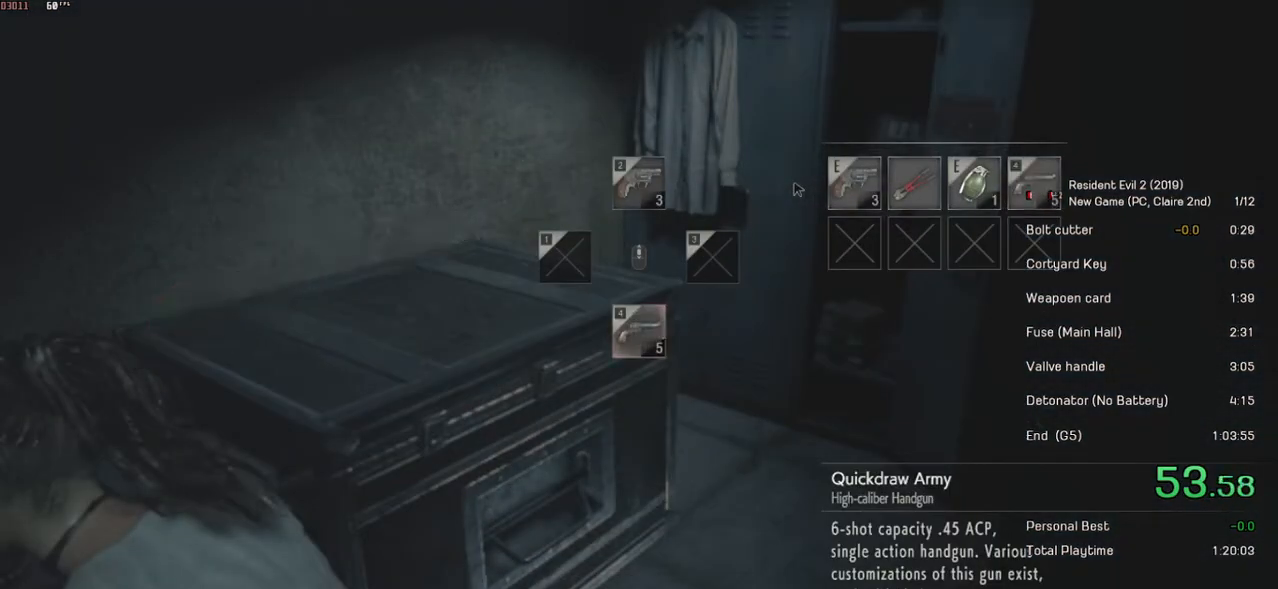
{"keys": ["d", "shift", "w"], "mouse": [], "events": []}
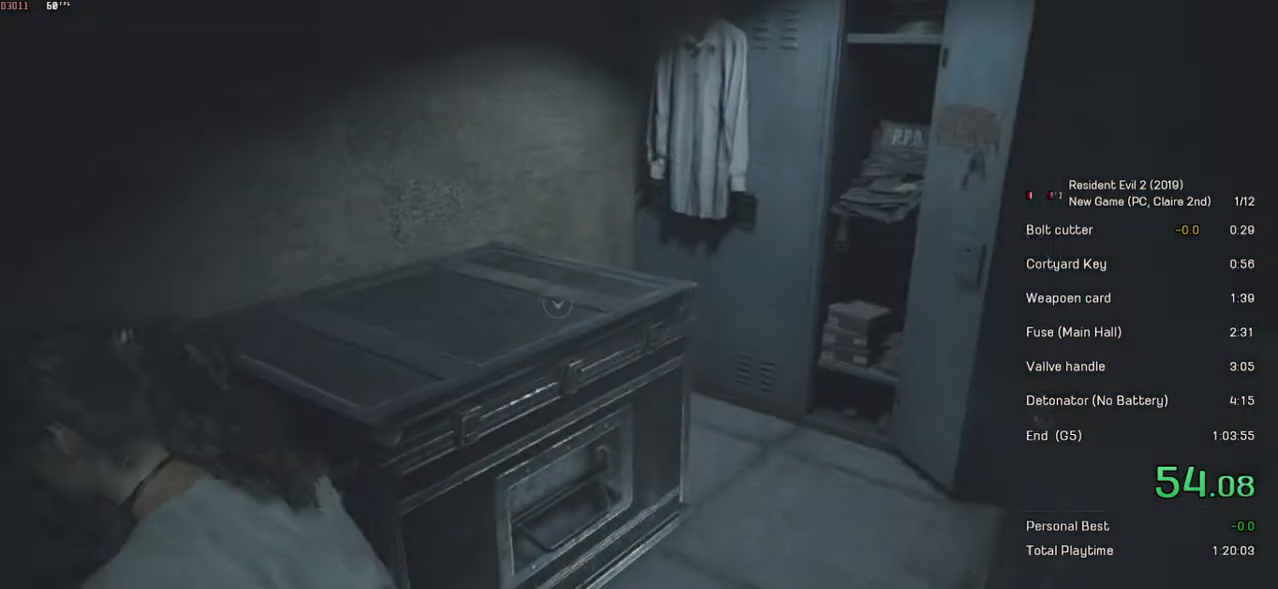
{"keys": ["shift", "w"], "mouse": [], "events": [[433, "d", "up"]]}
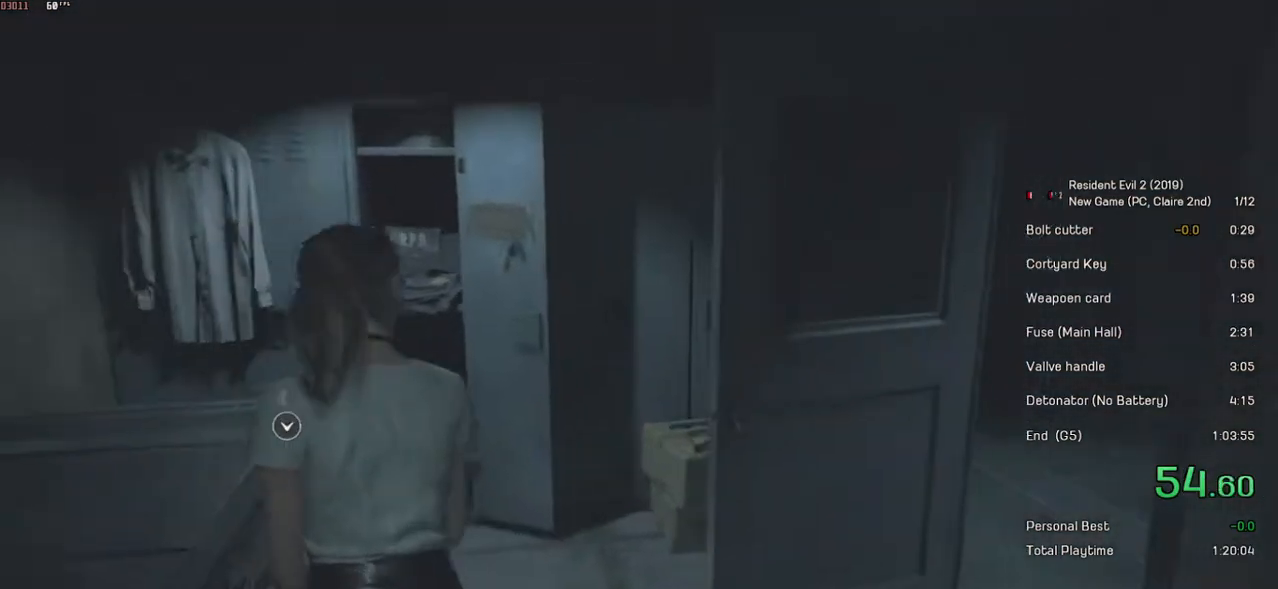
{"keys": ["shift", "w"], "mouse": [], "events": []}
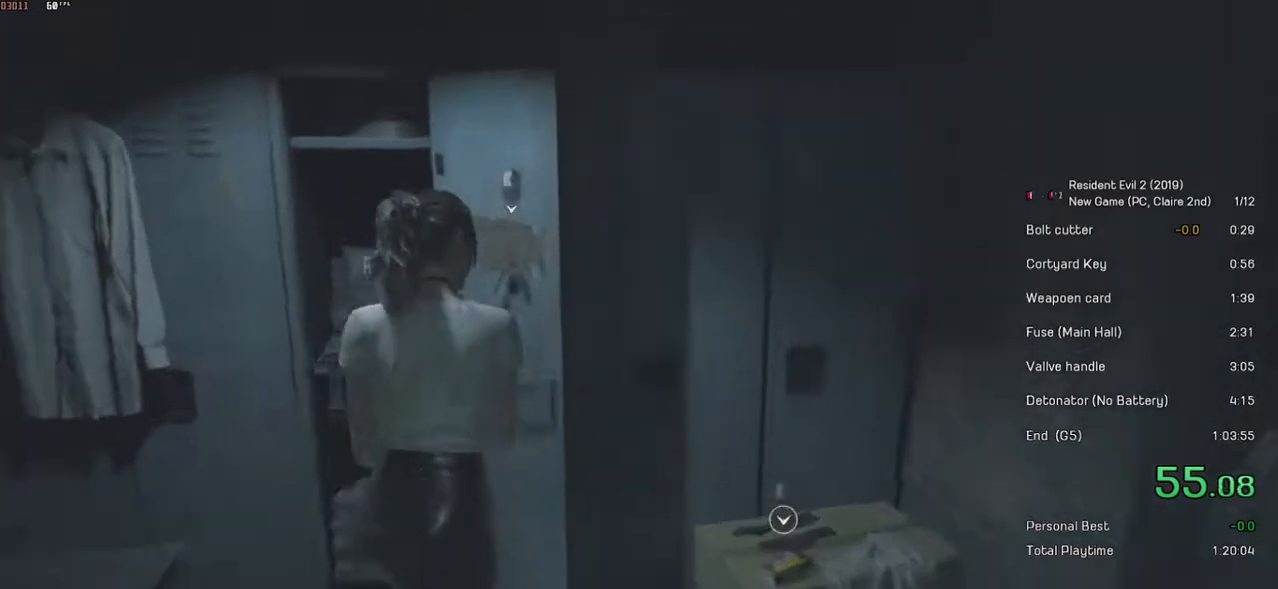
{"keys": ["shift", "w"], "mouse": ["left"], "events": [[33, "mouse_left", "down"], [133, "mouse_left", "up"], [183, "mouse_left", "down"], [283, "mouse_left", "up"], [333, "mouse_left", "down"], [433, "mouse_left", "up"], [483, "mouse_left", "down"]]}
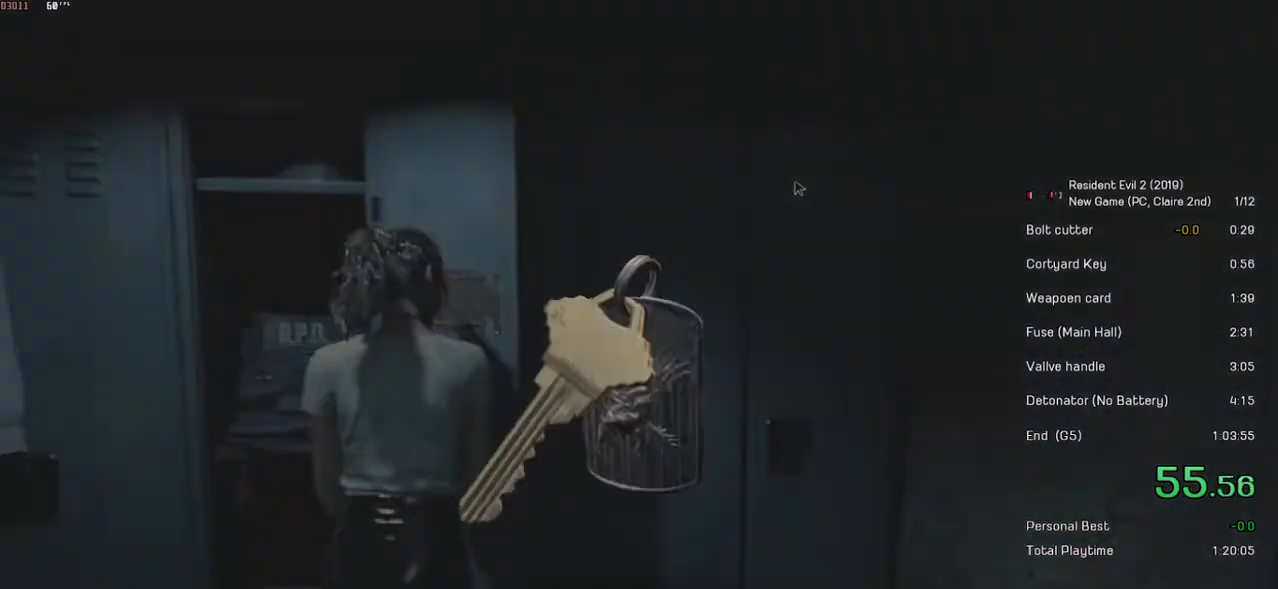
{"keys": ["d", "shift", "w"], "mouse": ["left"], "events": [[83, "mouse_left", "up"], [133, "mouse_left", "down"], [233, "mouse_left", "up"], [283, "mouse_left", "down"], [367, "mouse_left", "up"], [383, "mouse_left", "down"], [483, "d", "down"]]}
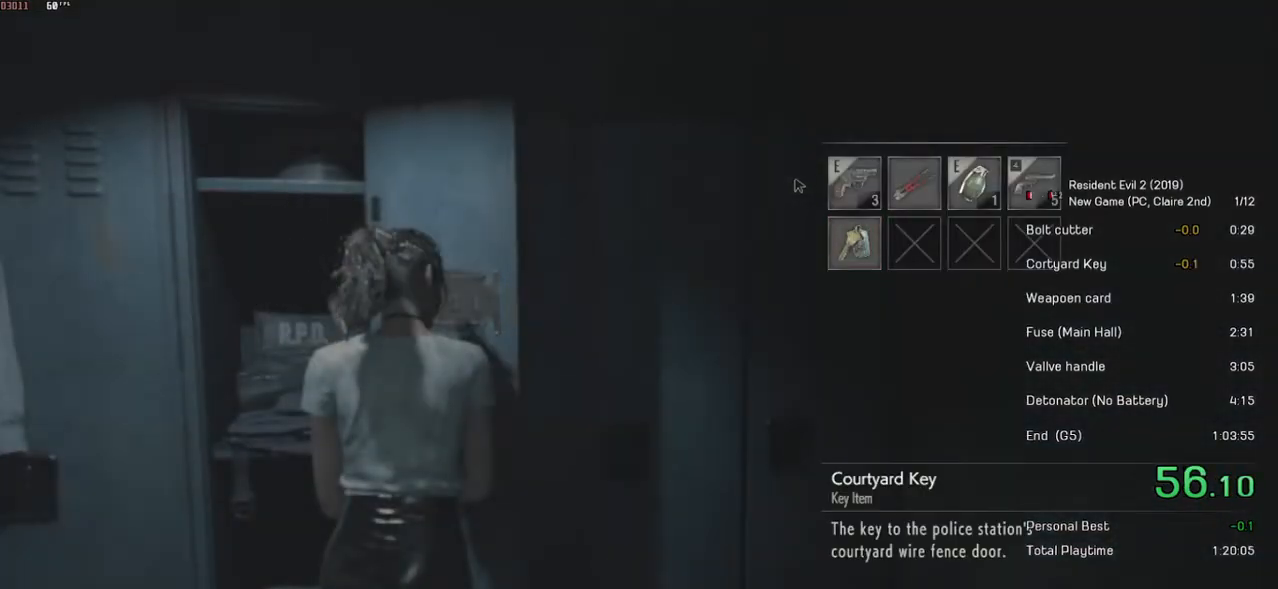
{"keys": ["d", "shift", "w"], "mouse": [], "events": [[17, "mouse_left", "up"]]}
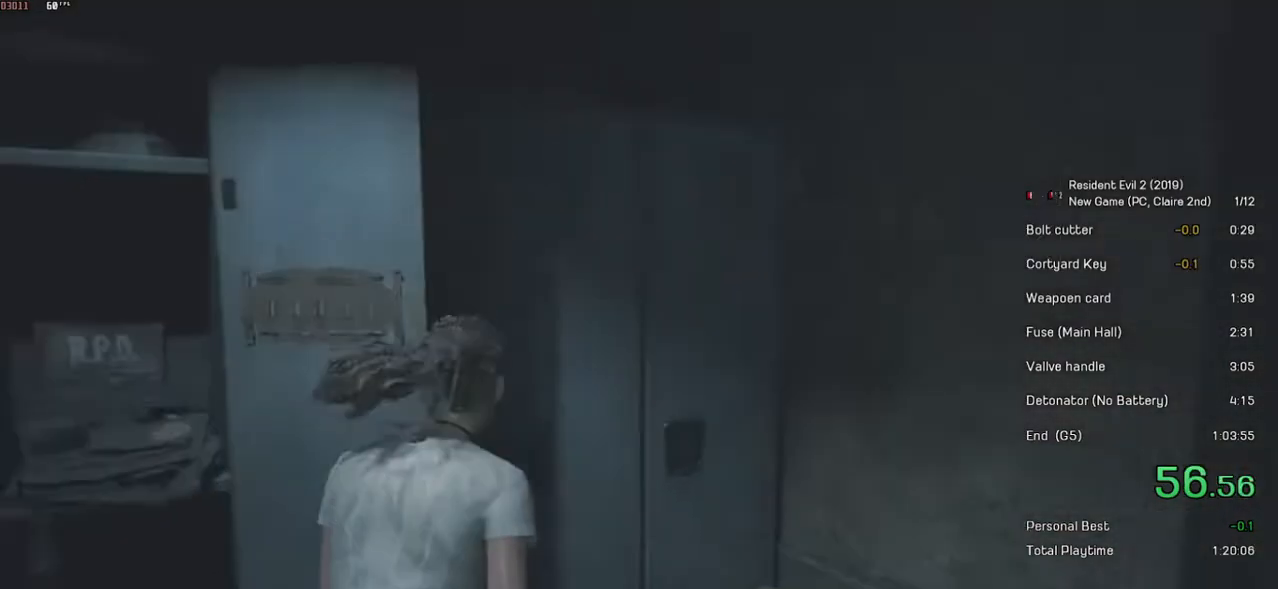
{"keys": ["shift", "w"], "mouse": ["left"], "events": [[133, "mouse_left", "down"], [233, "mouse_left", "up"], [283, "d", "up"], [317, "mouse_left", "down"], [383, "mouse_left", "up"], [467, "mouse_left", "down"]]}
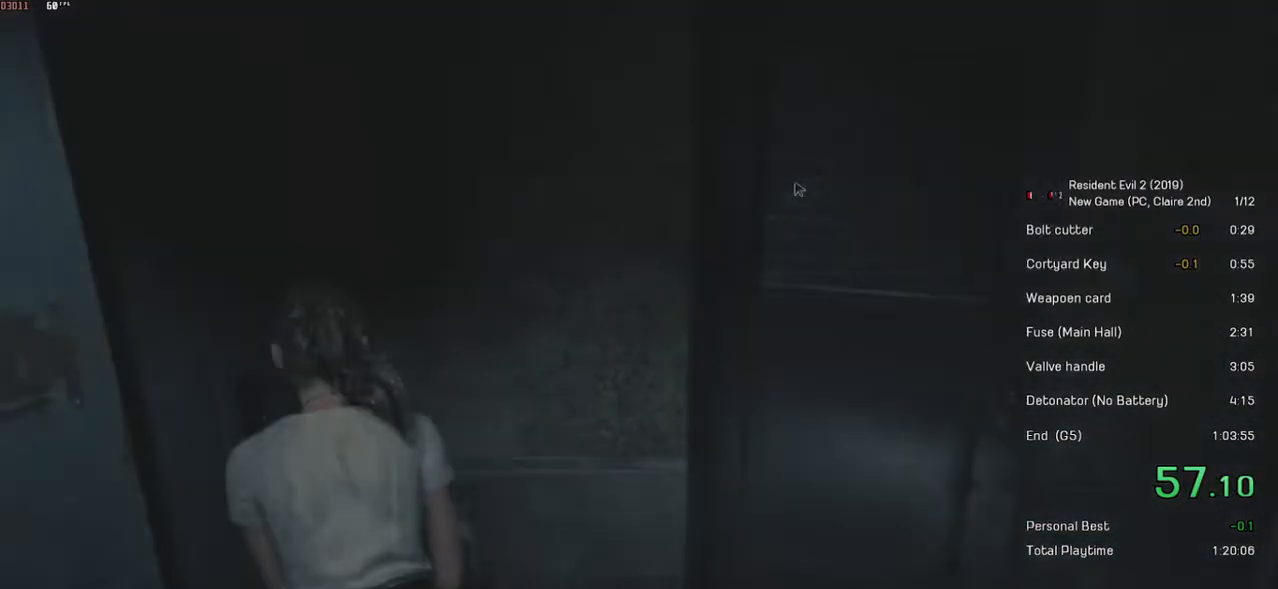
{"keys": ["shift", "w"], "mouse": ["left"], "events": [[17, "mouse_left", "up"], [117, "mouse_left", "down"], [167, "mouse_left", "up"], [233, "mouse_left", "down"], [283, "mouse_left", "up"], [367, "mouse_left", "down"], [433, "mouse_left", "up"], [483, "mouse_left", "down"]]}
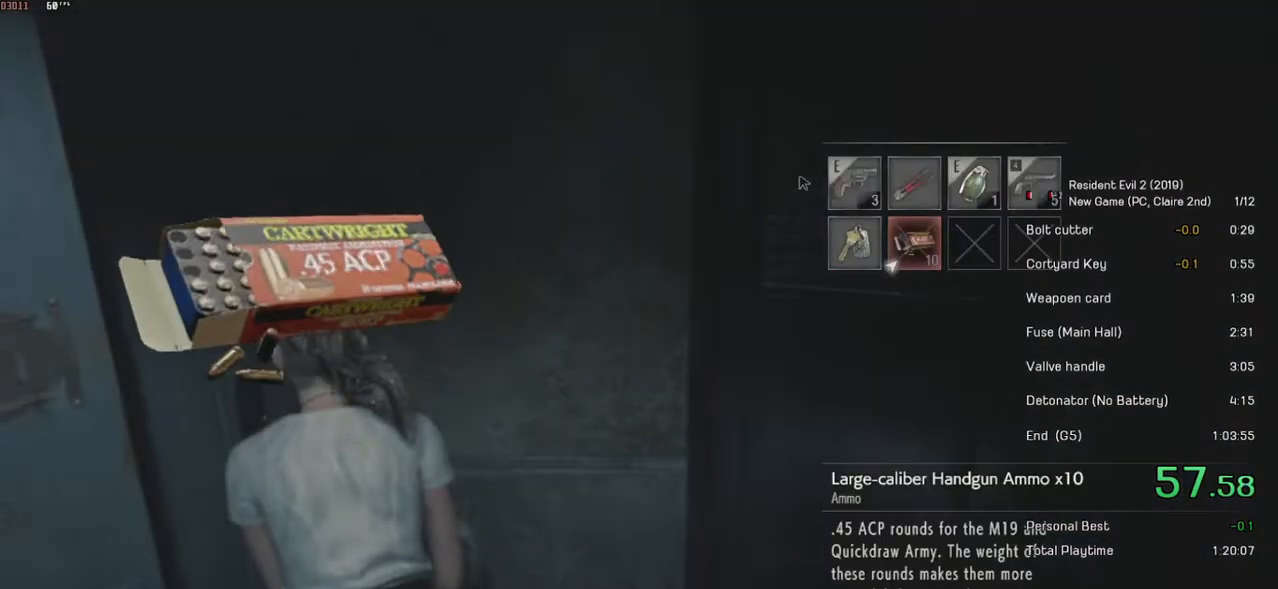
{"keys": ["d", "shift", "w"], "mouse": [], "events": [[133, "d", "down"], [133, "mouse_left", "up"]]}
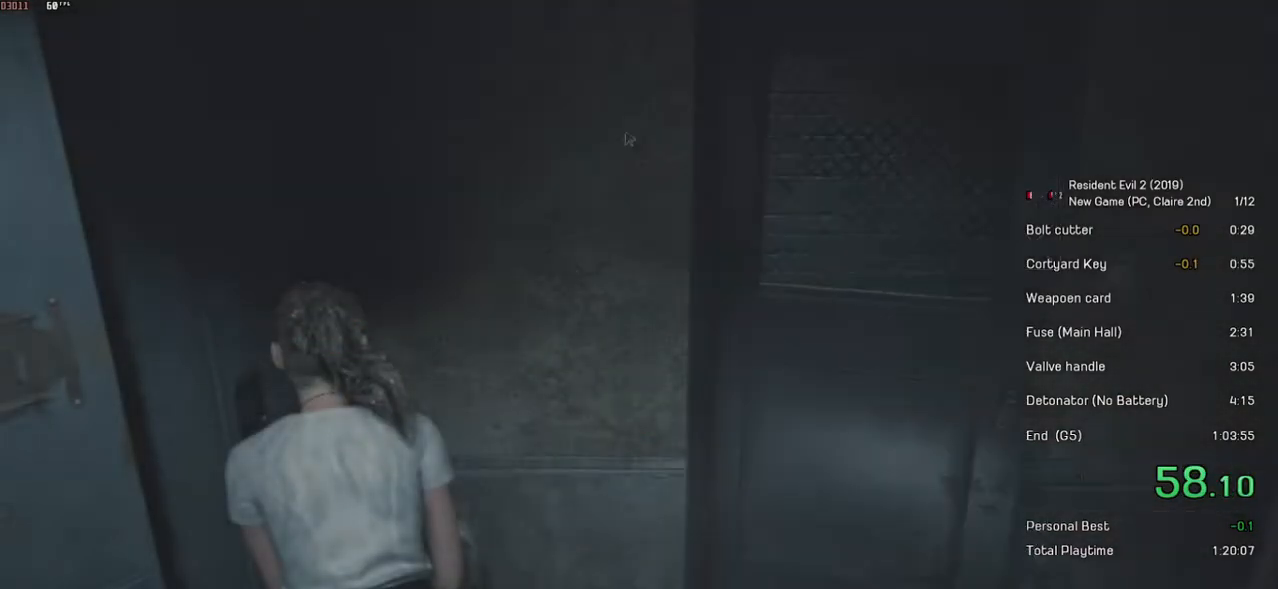
{"keys": ["d", "shift", "w"], "mouse": [], "events": []}
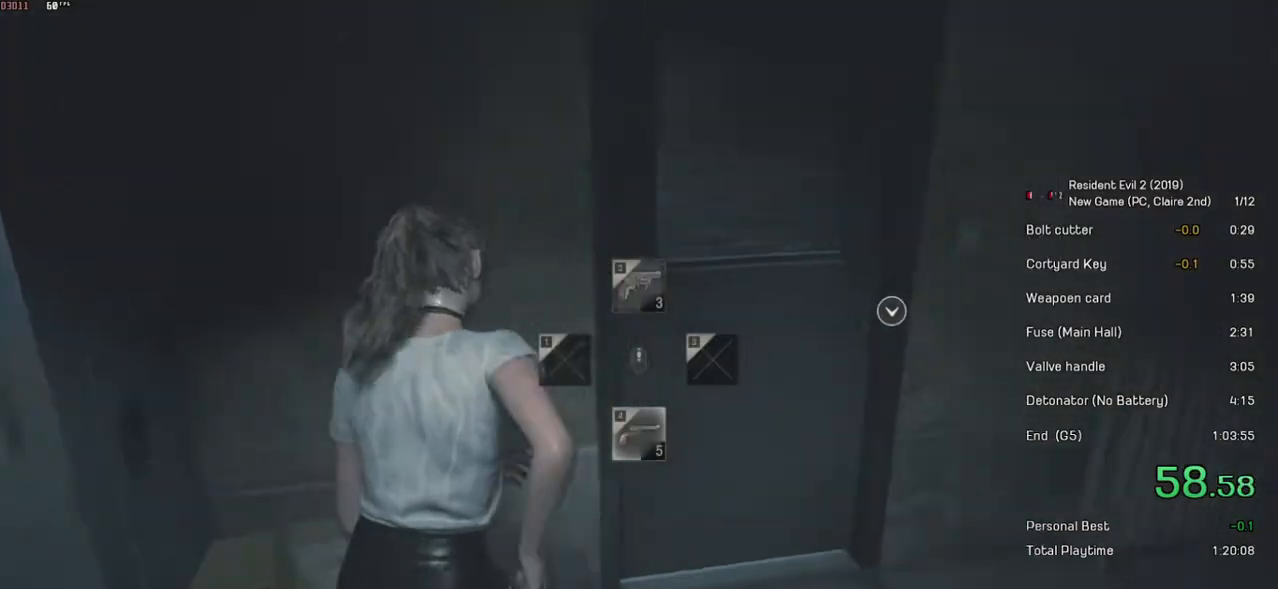
{"keys": ["shift", "w"], "mouse": ["left"], "events": [[233, "d", "up"], [367, "mouse_left", "down"]]}
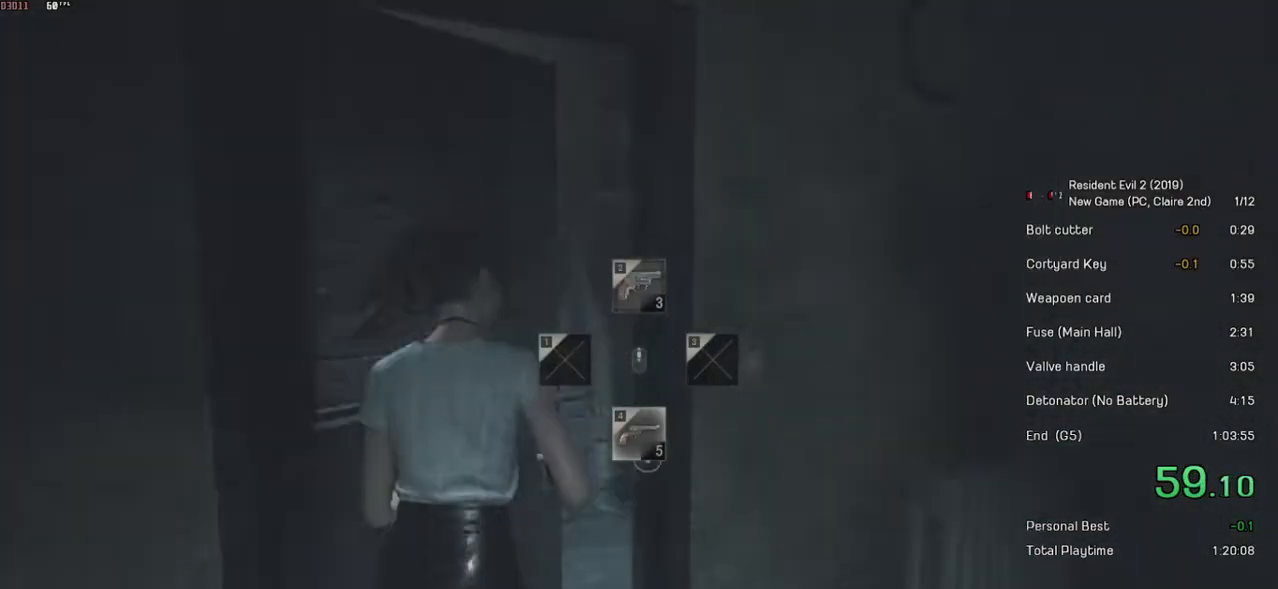
{"keys": ["shift", "w"], "mouse": [], "events": [[83, "mouse_left", "up"]]}